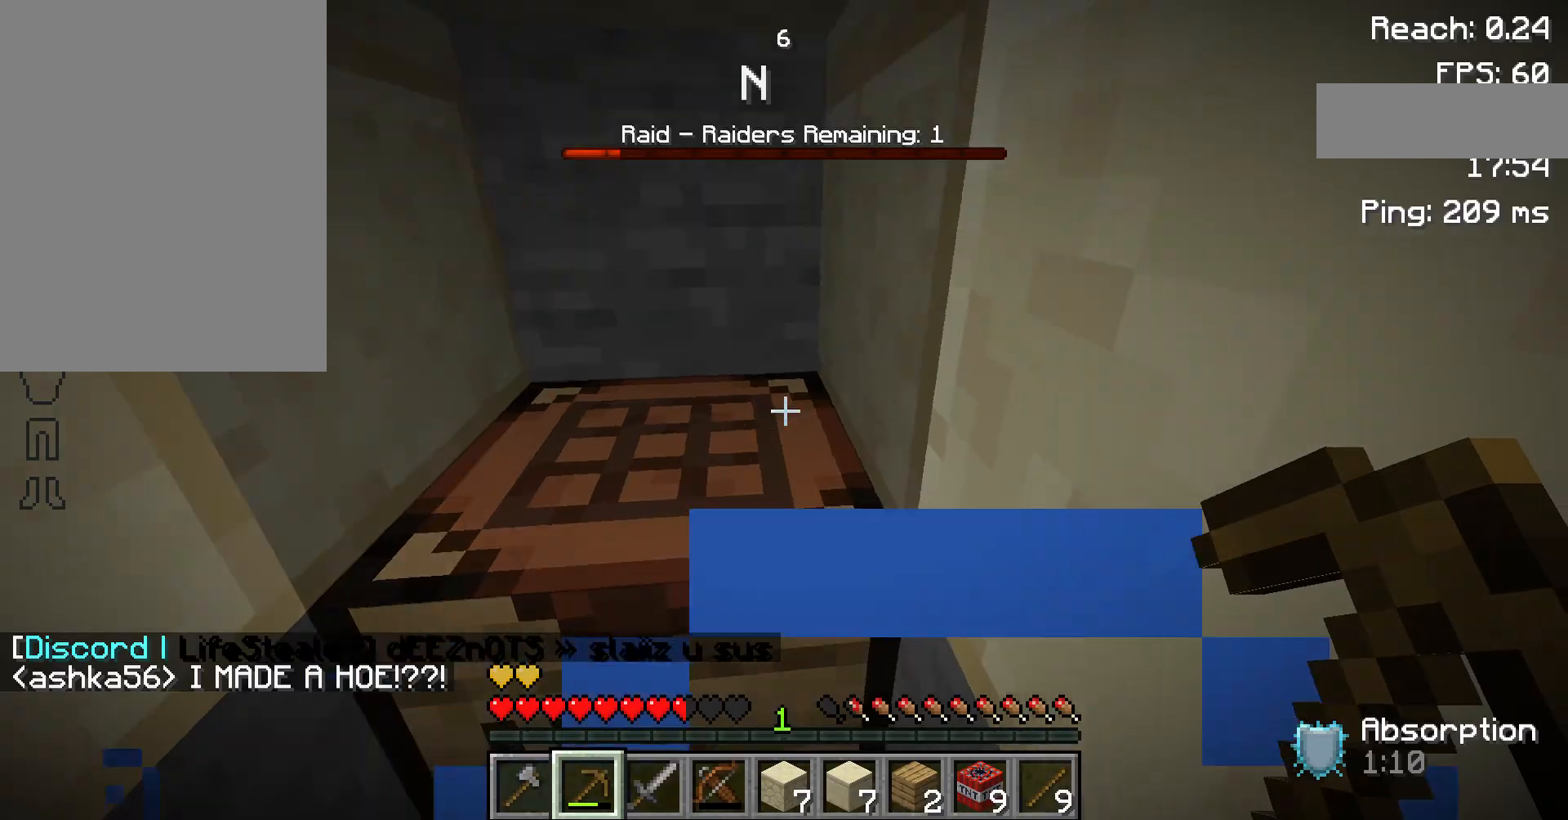
Gameplay with keyboard and mouse; each line is a JSON object with the keys and mouse buttons held at the frame after it. "events" lists presses ("down") and releases ("up") of "a", "d", "s", "space", "w", "mouse_left" and "mouse_right" between this image and that frame as [ms after this image, input, new state], when the widget could be followed in between. "mouse_left", "mouse_right" = the "left", "right" buttons of the "mouse" list. No other keys are recorded. Fast repeated clicks can show as one long hold. Not read: mouse_move.
{"keys": [], "mouse": ["left"], "events": [[367, "mouse_left", "down"]]}
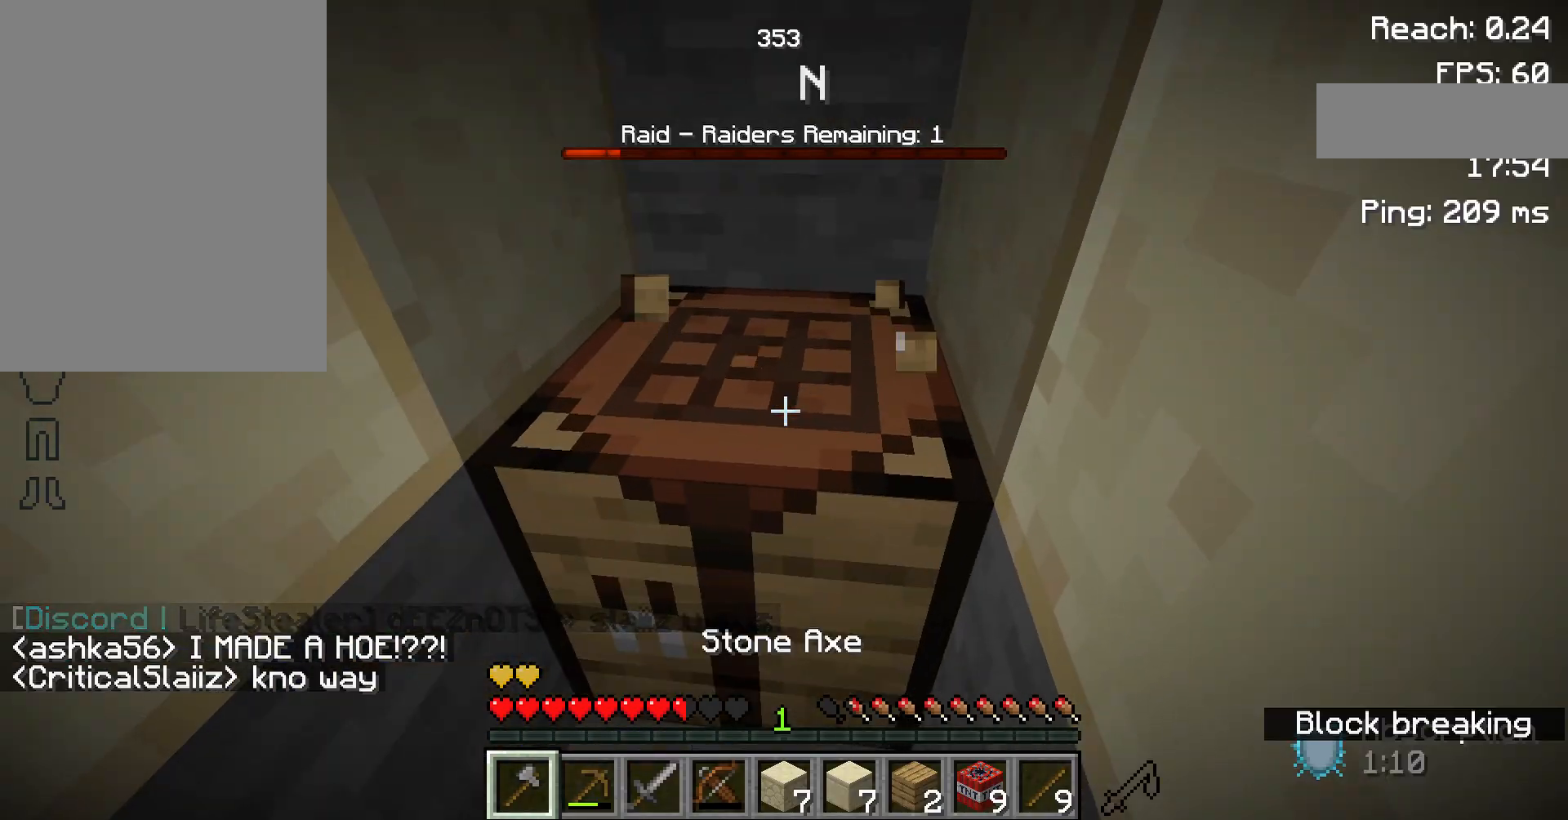
{"keys": ["w"], "mouse": ["left"], "events": [[100, "w", "down"]]}
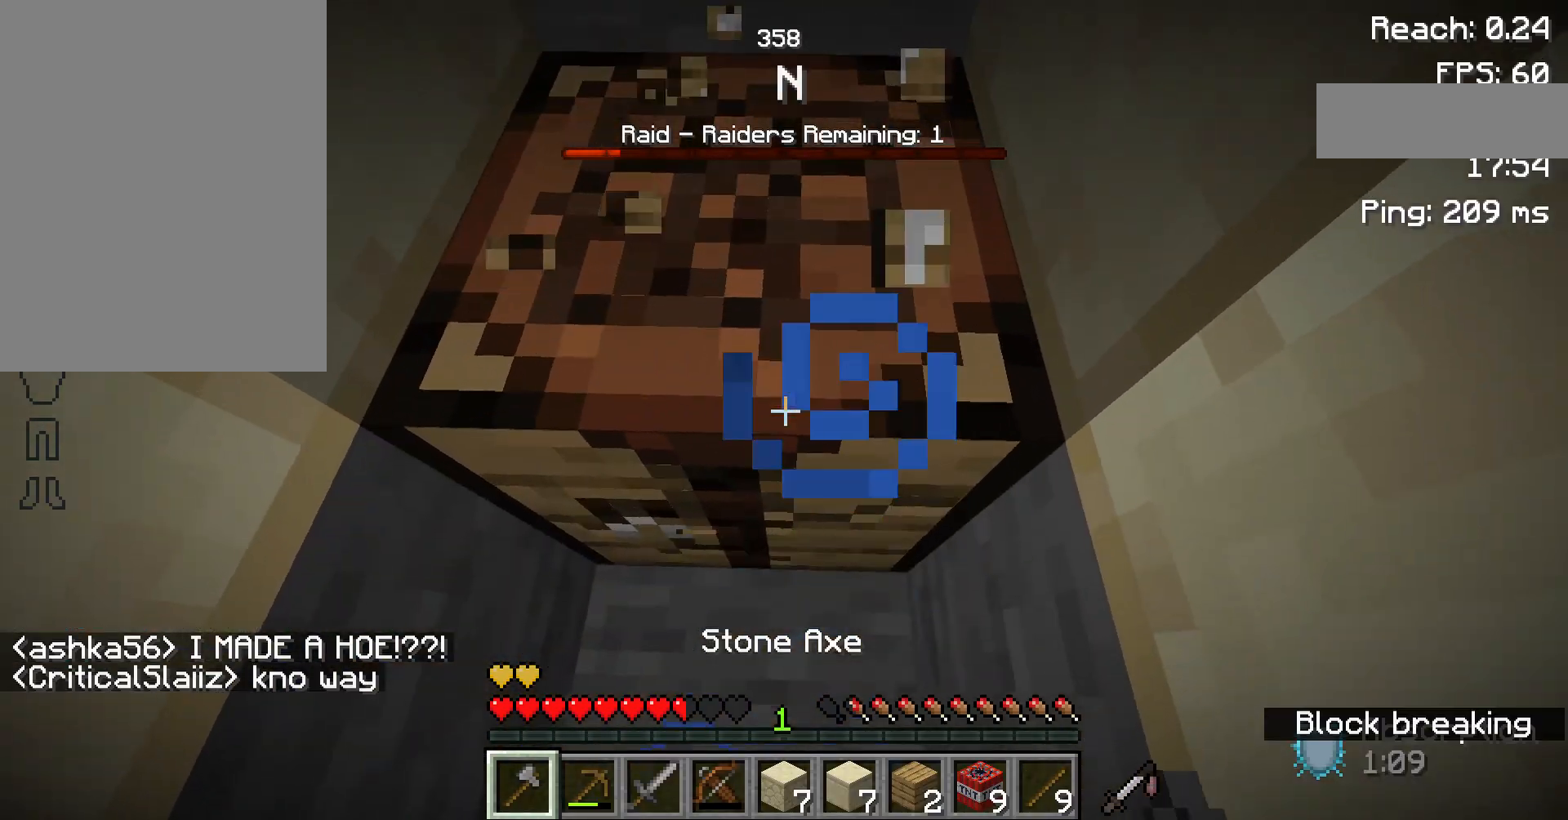
{"keys": ["w"], "mouse": ["left"], "events": []}
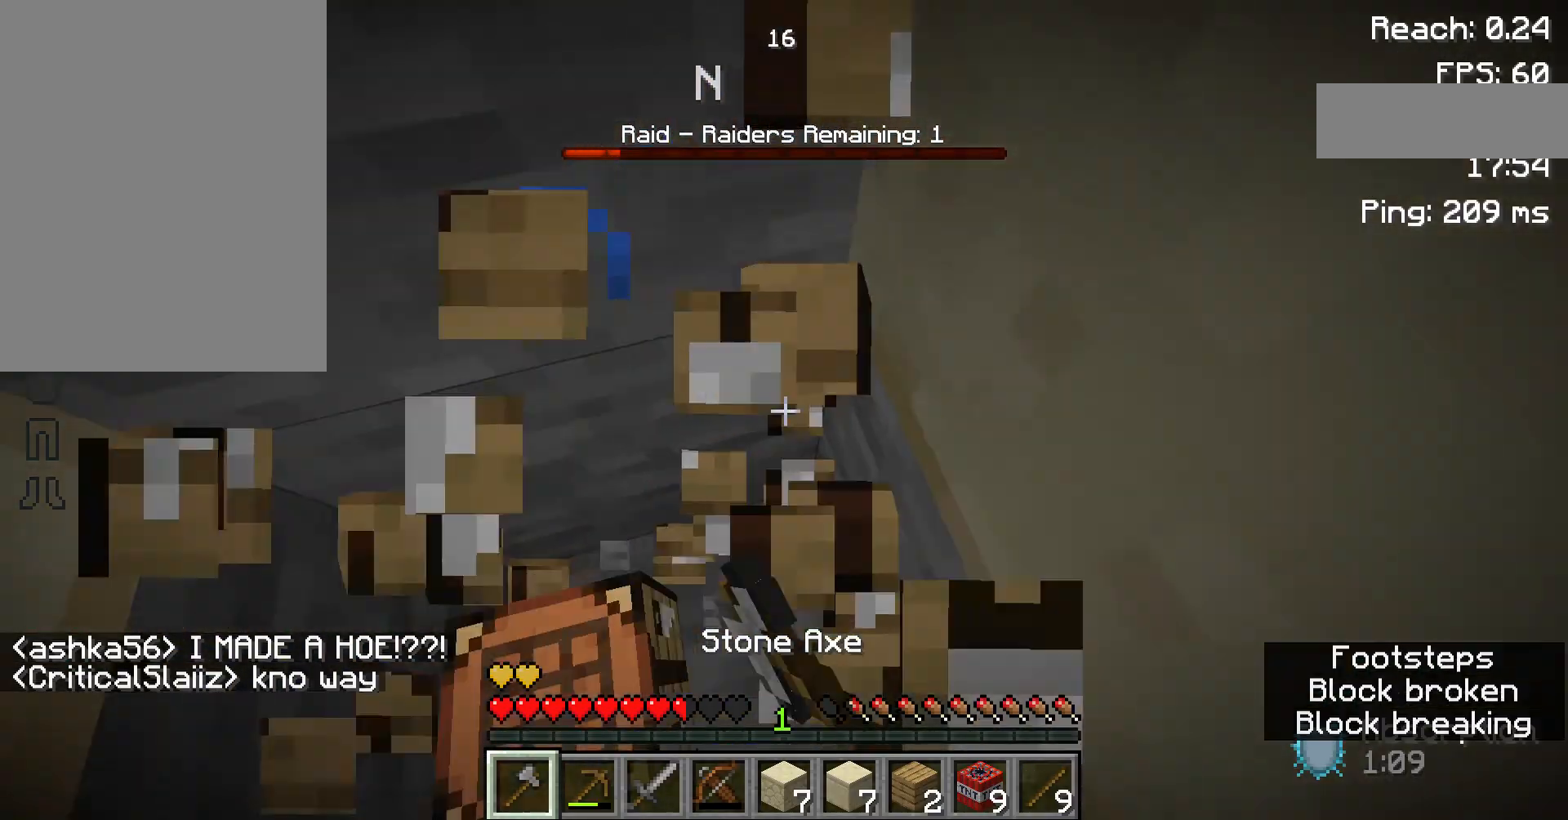
{"keys": ["w"], "mouse": [], "events": [[100, "mouse_left", "up"], [100, "w", "up"], [300, "w", "down"]]}
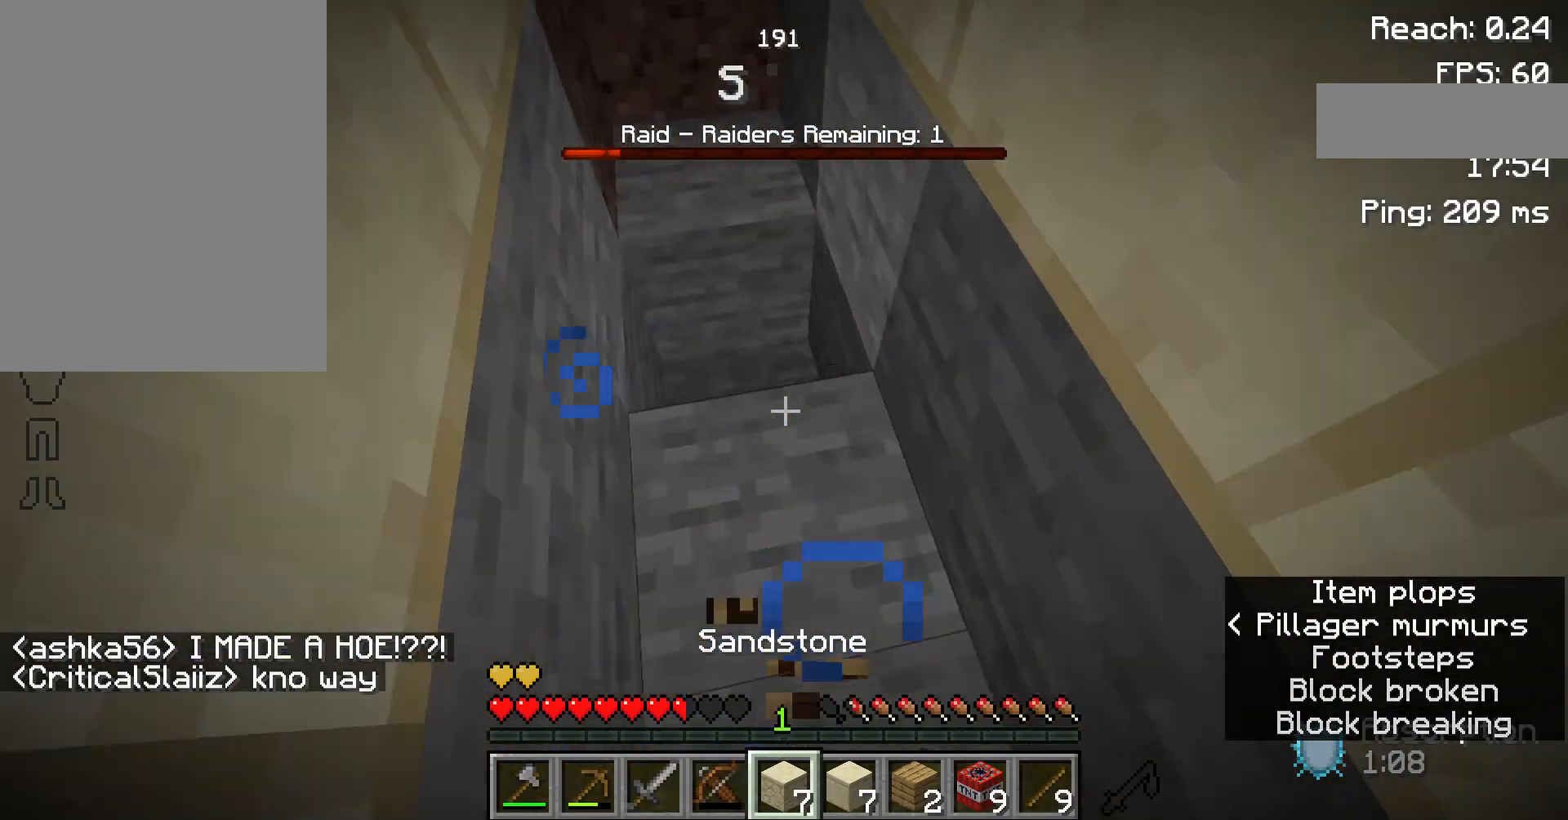
{"keys": ["space"], "mouse": [], "events": [[133, "w", "up"], [433, "space", "down"]]}
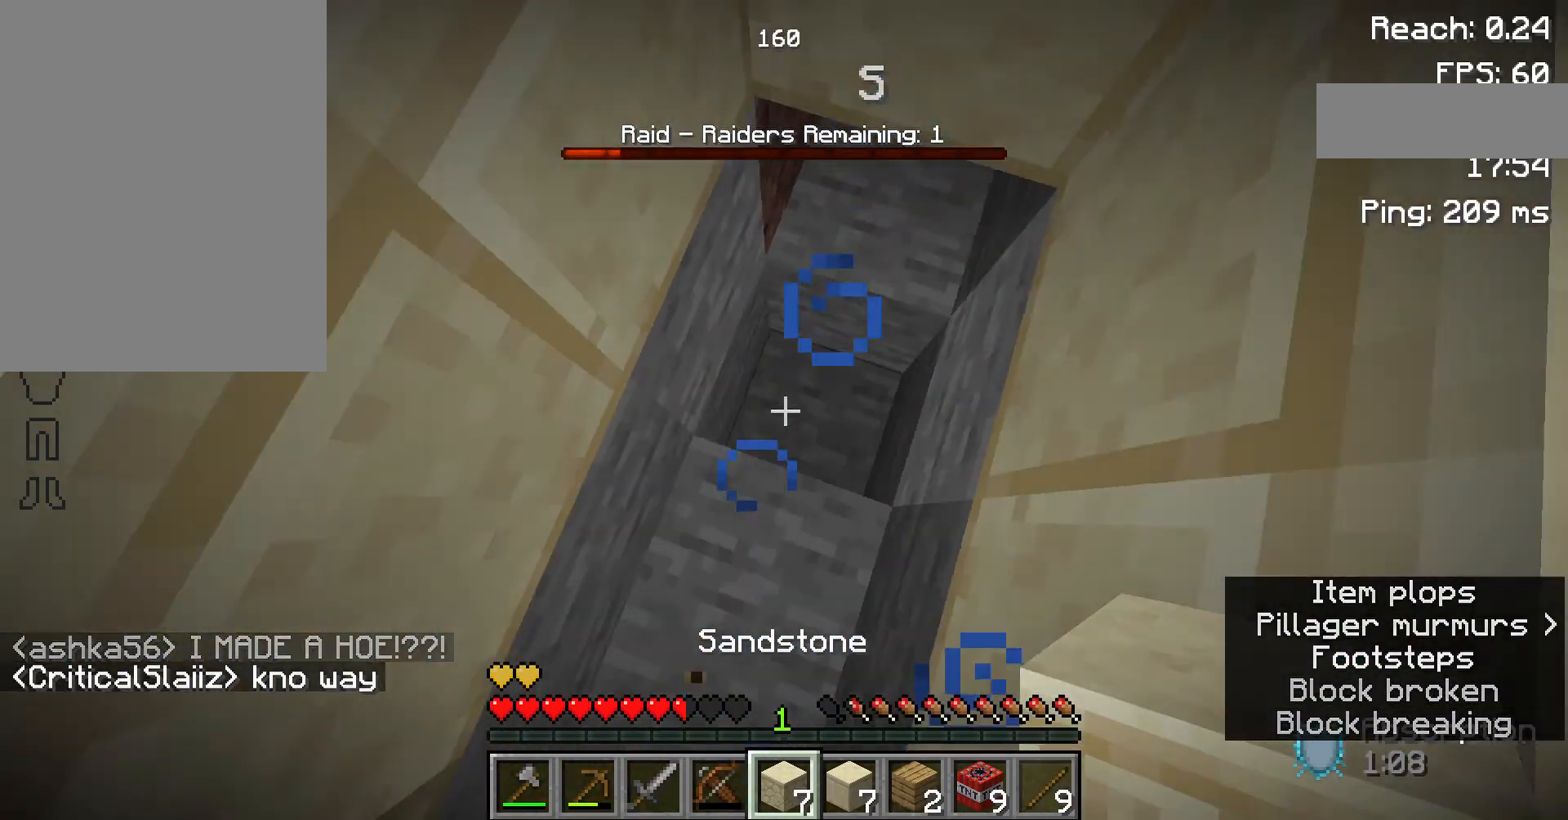
{"keys": ["space", "w"], "mouse": [], "events": [[133, "mouse_right", "down"], [233, "mouse_right", "up"], [400, "w", "down"]]}
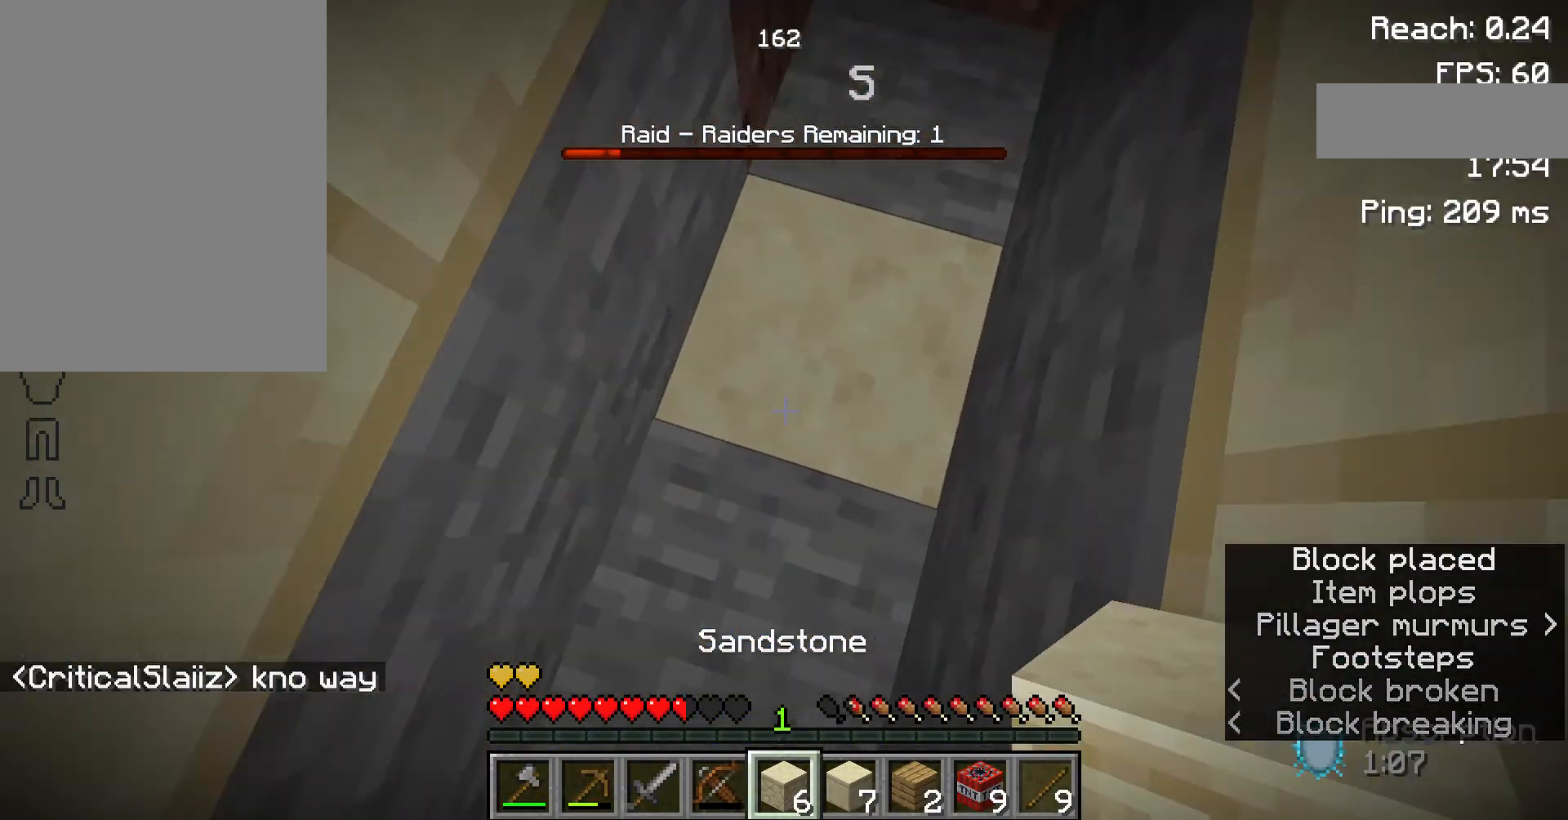
{"keys": ["space"], "mouse": [], "events": [[33, "w", "up"], [200, "mouse_right", "down"], [333, "mouse_right", "up"]]}
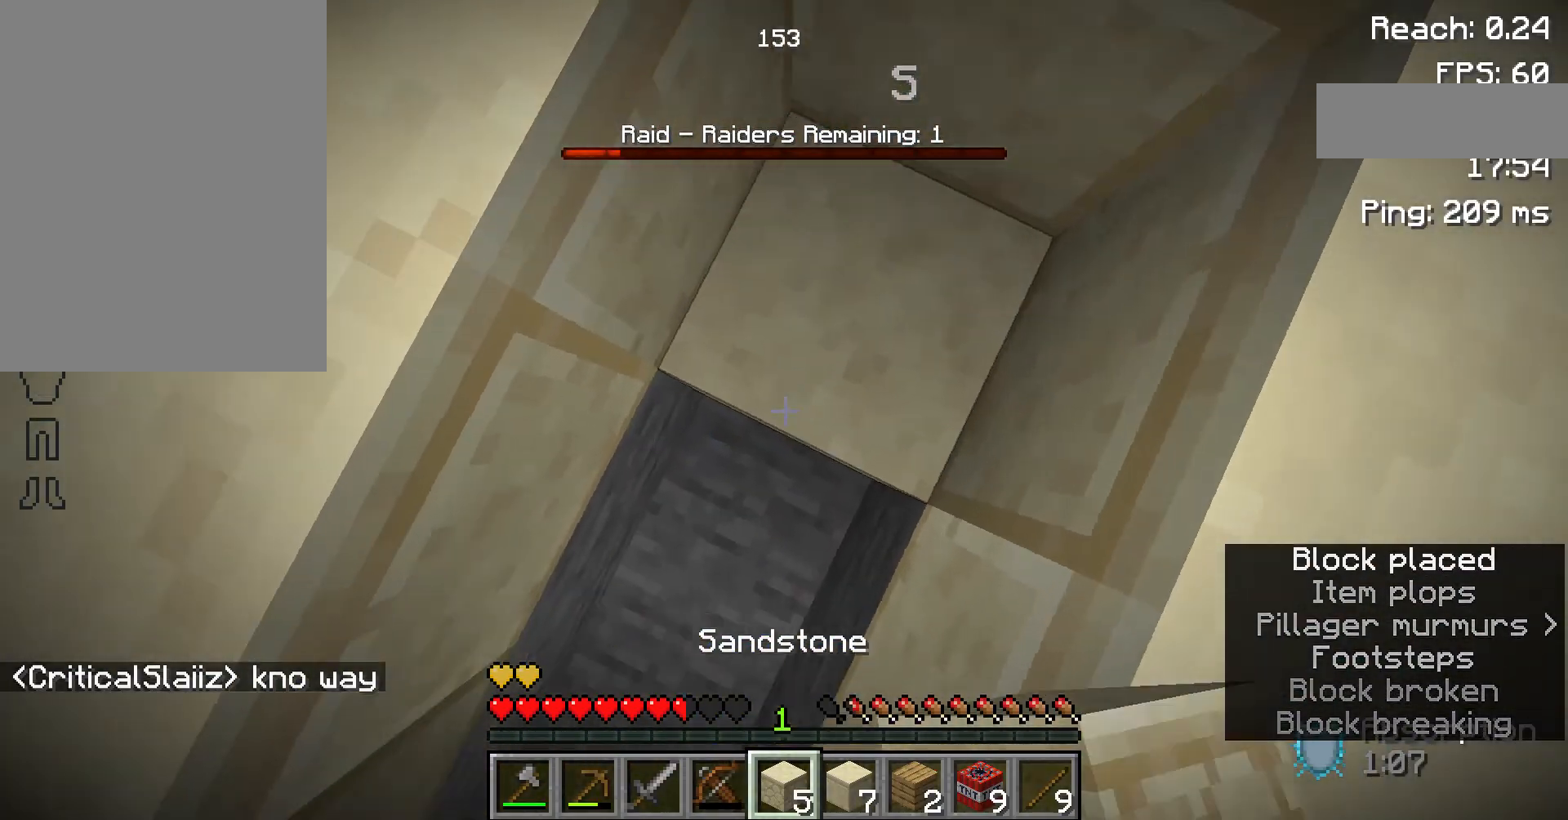
{"keys": ["space"], "mouse": [], "events": [[300, "mouse_right", "down"], [400, "mouse_right", "up"]]}
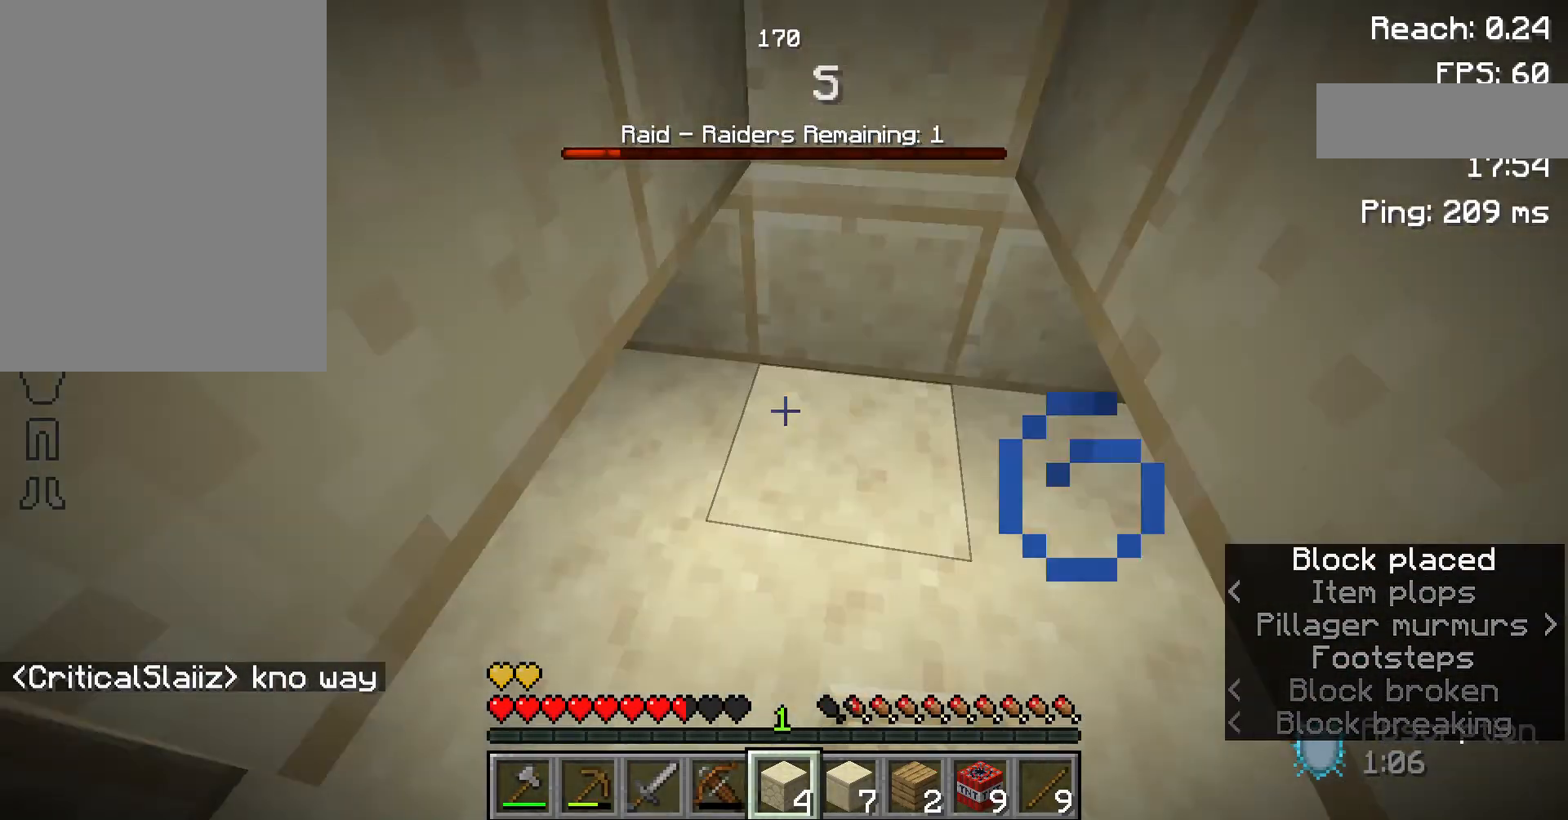
{"keys": ["space"], "mouse": [], "events": [[167, "w", "down"], [333, "w", "up"]]}
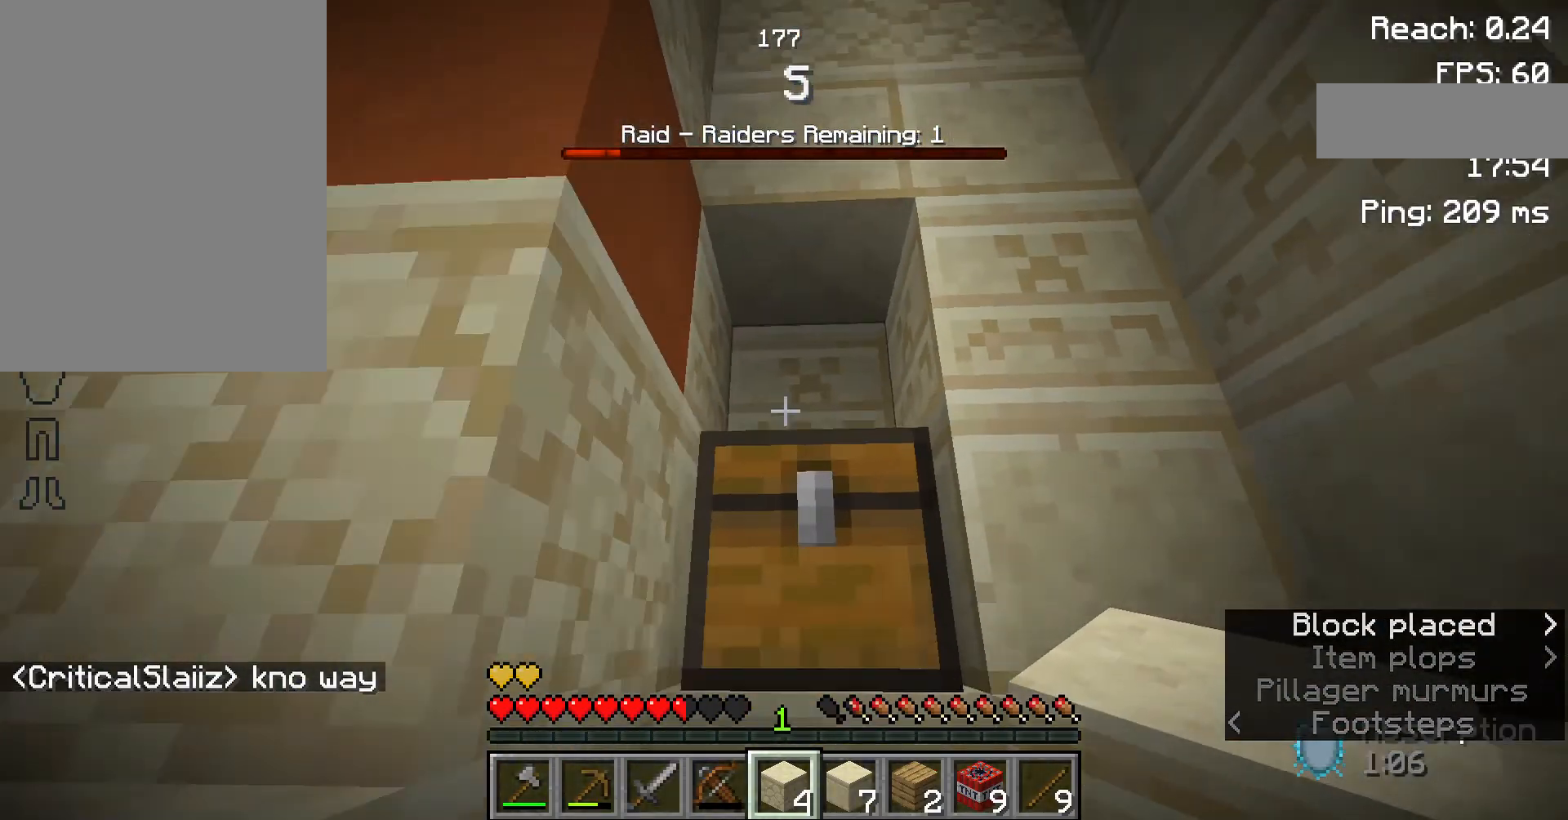
{"keys": ["space"], "mouse": [], "events": [[100, "space", "up"], [333, "space", "down"]]}
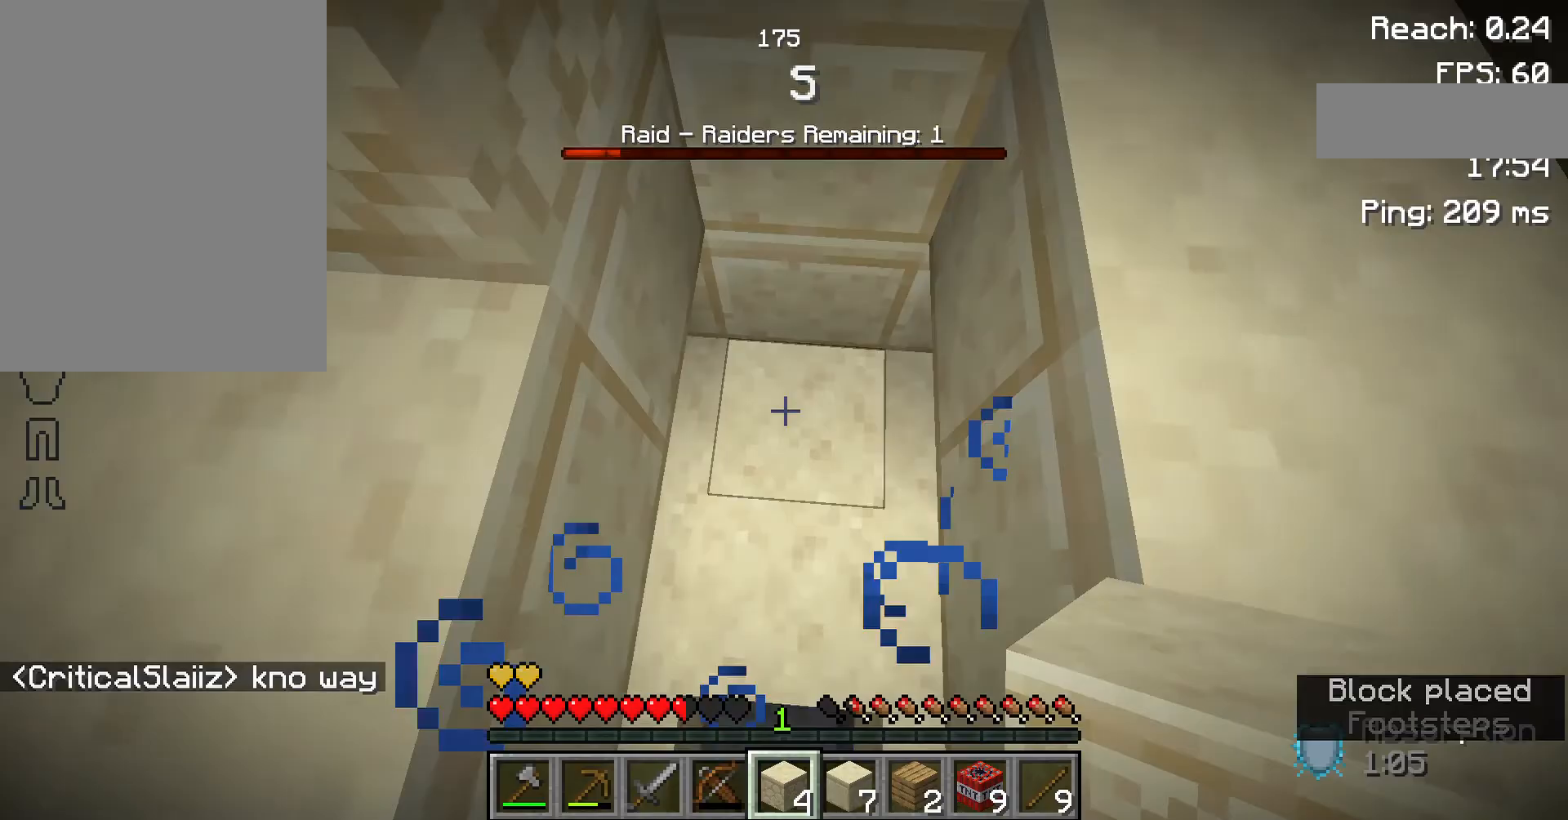
{"keys": ["space"], "mouse": [], "events": [[33, "mouse_right", "down"], [167, "mouse_right", "up"]]}
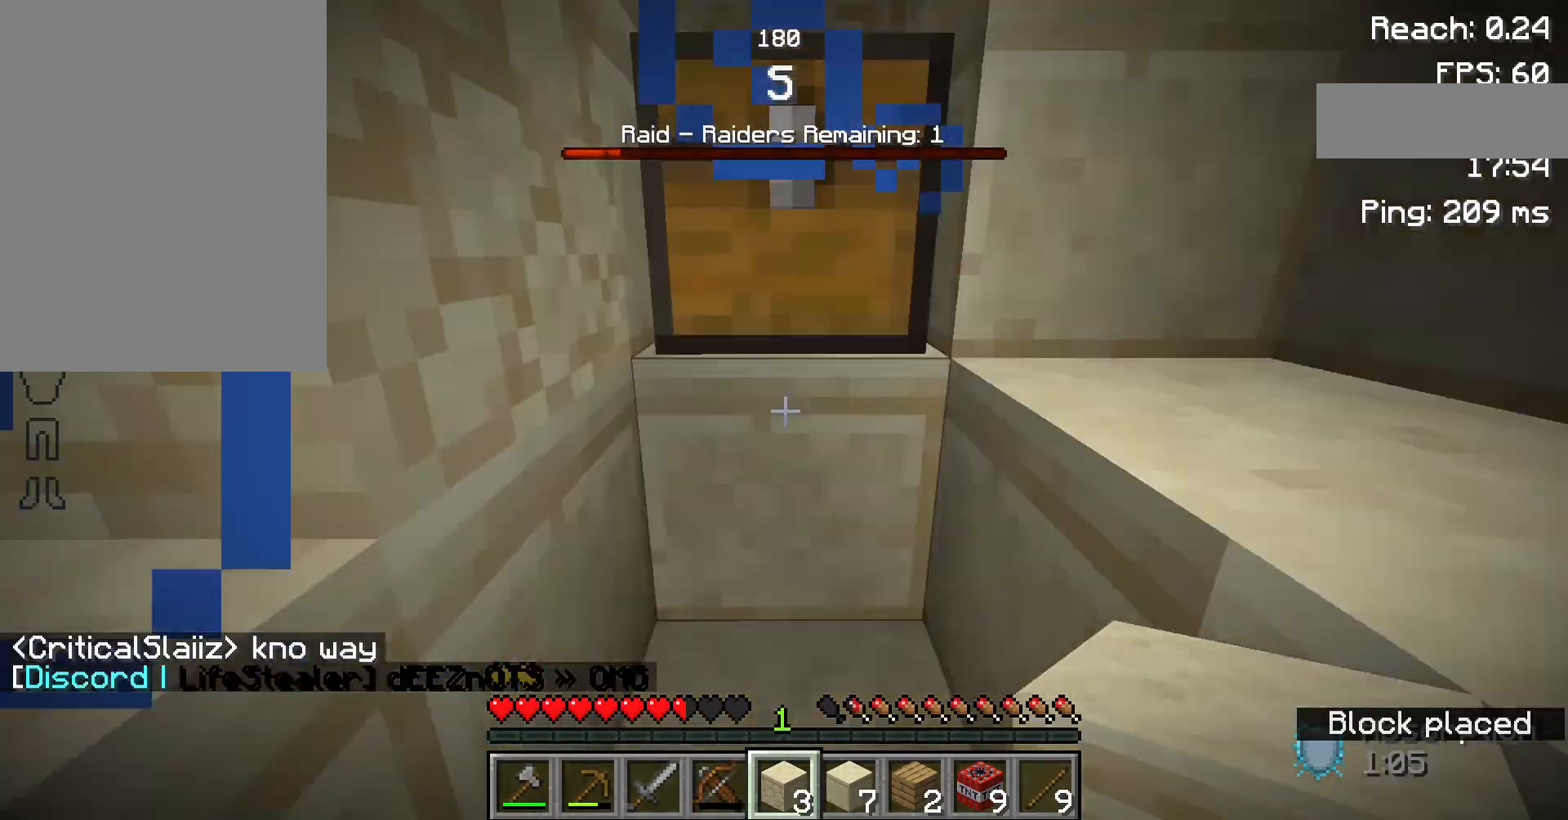
{"keys": [], "mouse": [], "events": [[100, "w", "down"], [167, "mouse_right", "down"], [300, "mouse_right", "up"], [333, "space", "up"], [333, "w", "up"]]}
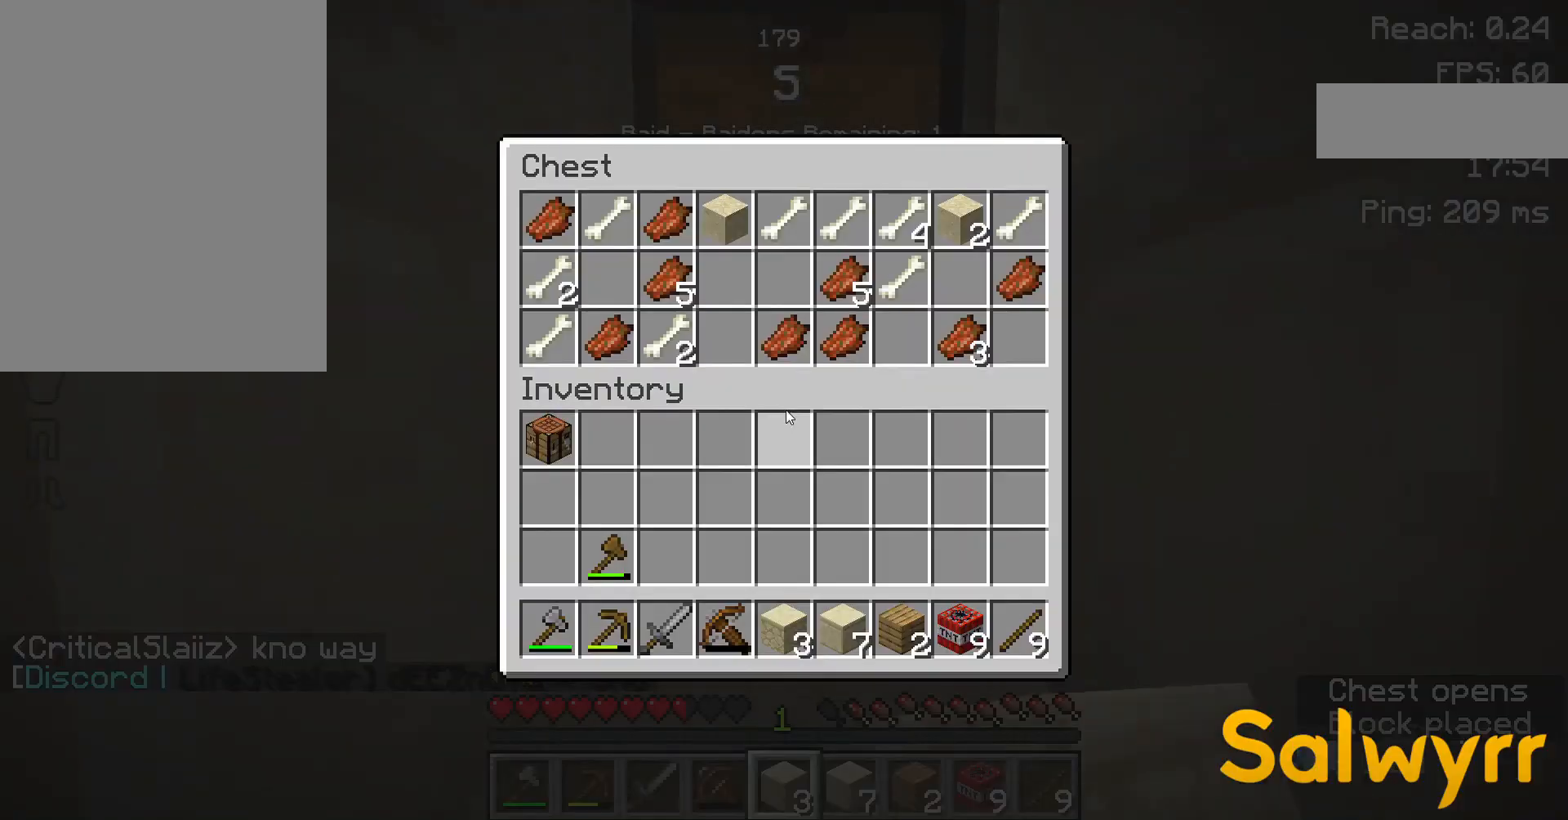
{"keys": [], "mouse": [], "events": []}
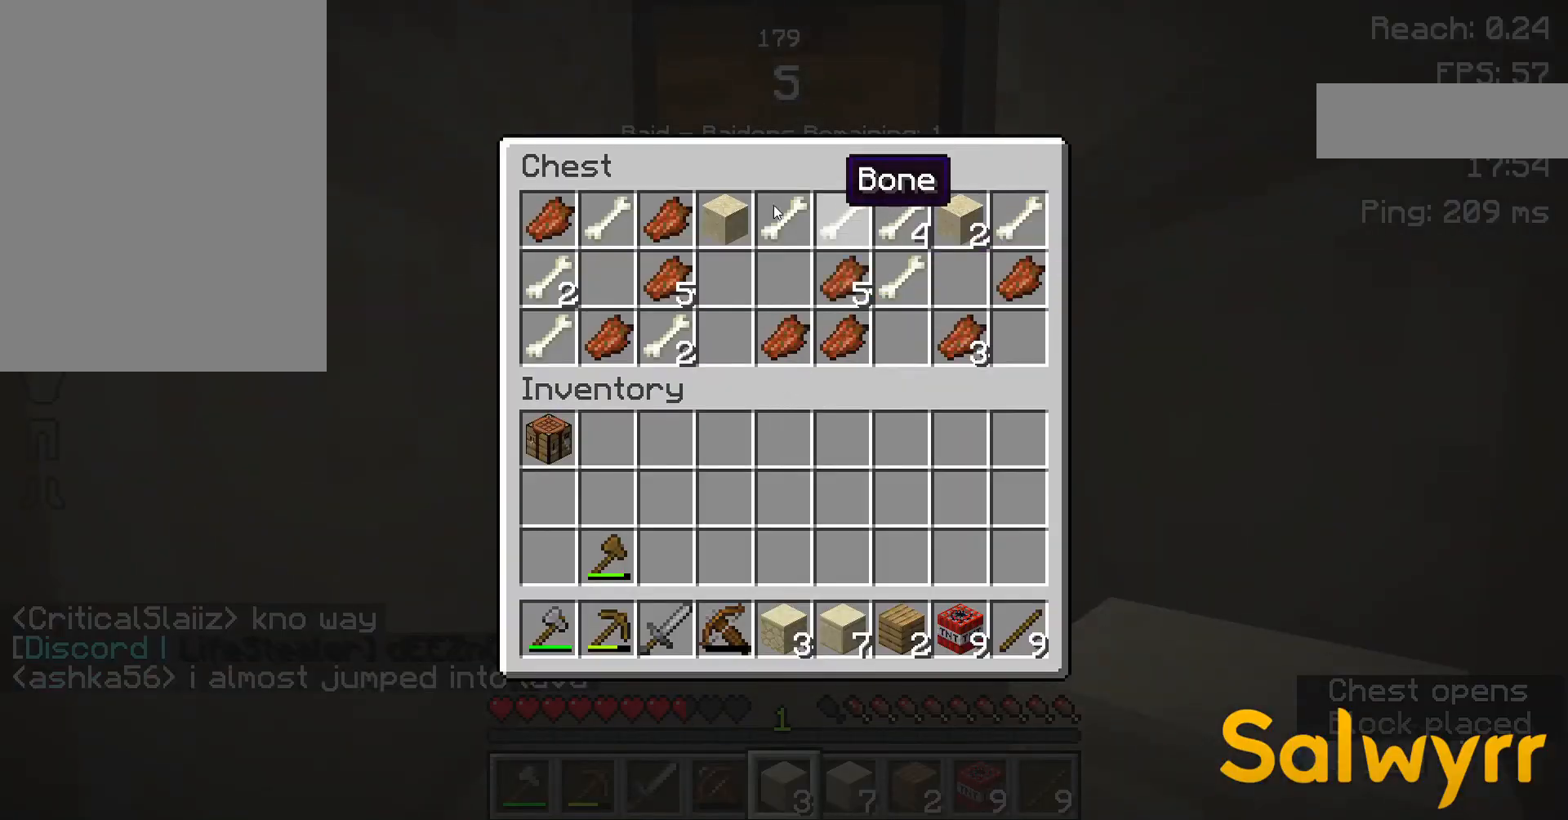
{"keys": [], "mouse": [], "events": []}
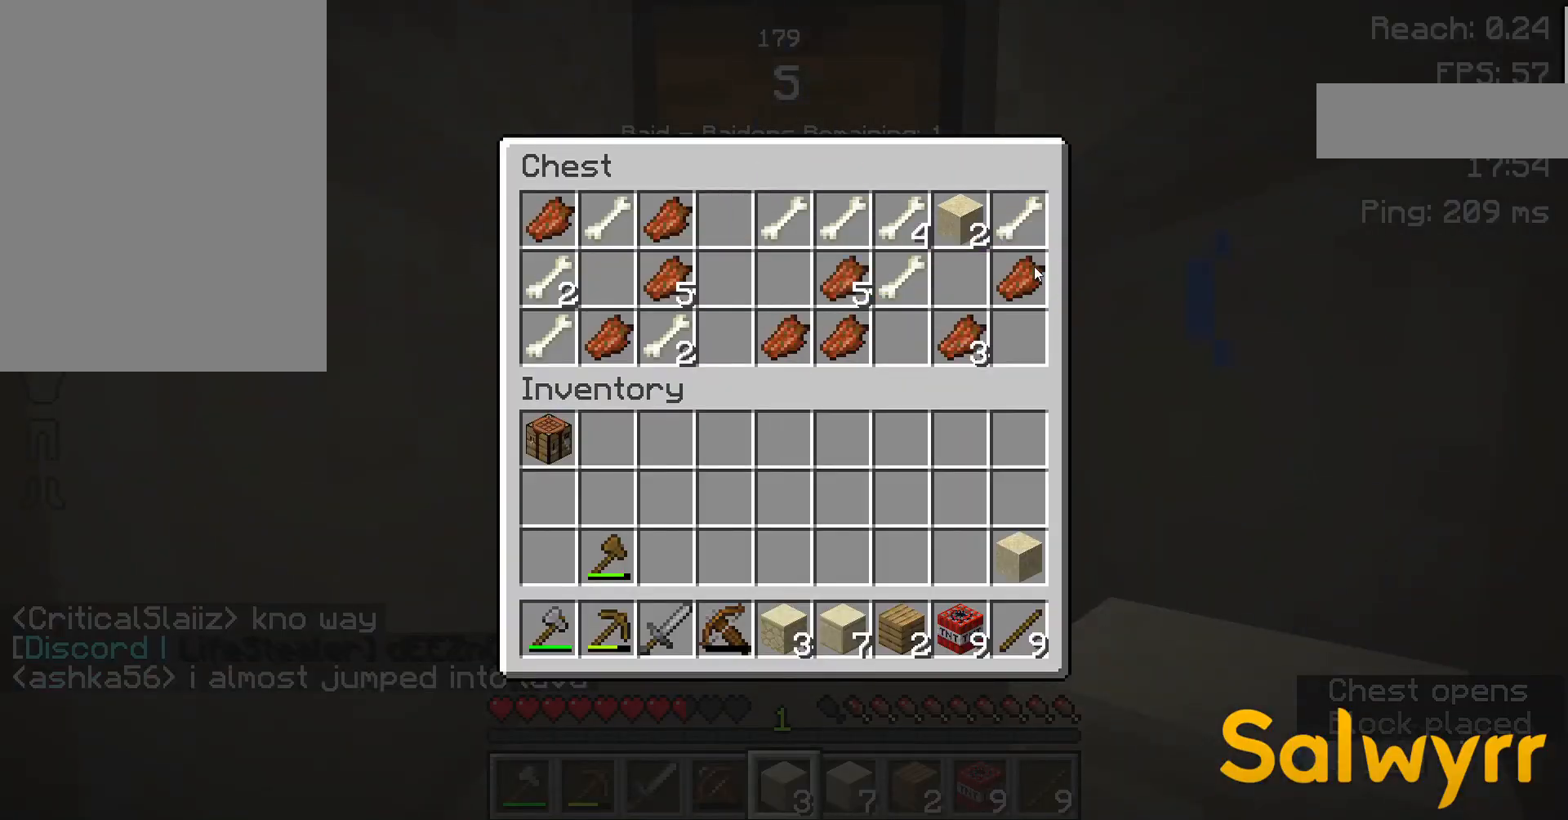
{"keys": [], "mouse": [], "events": []}
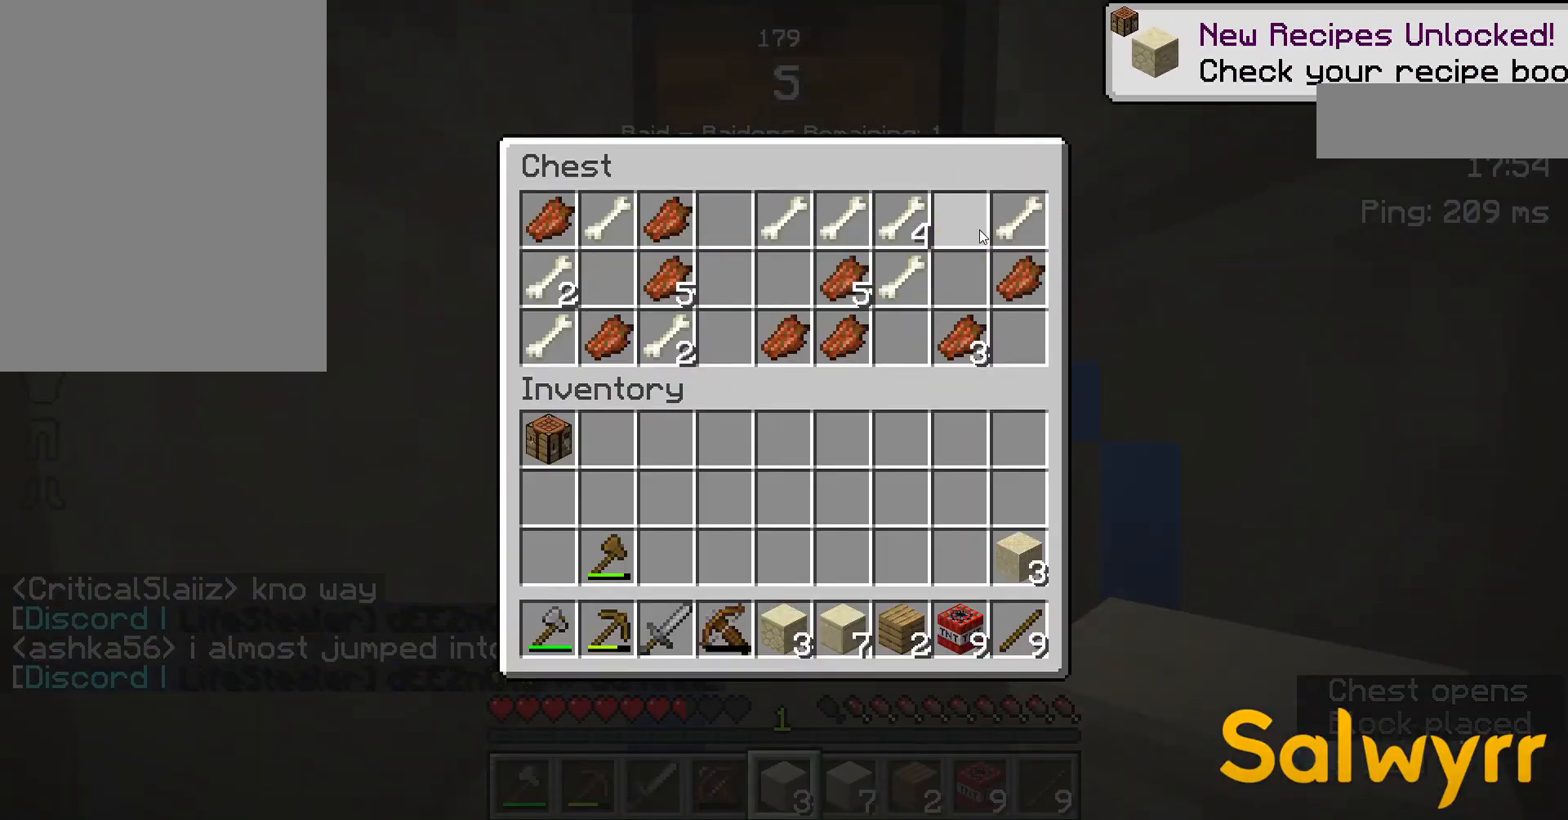
{"keys": ["space", "w"], "mouse": [], "events": [[300, "w", "down"], [433, "space", "down"]]}
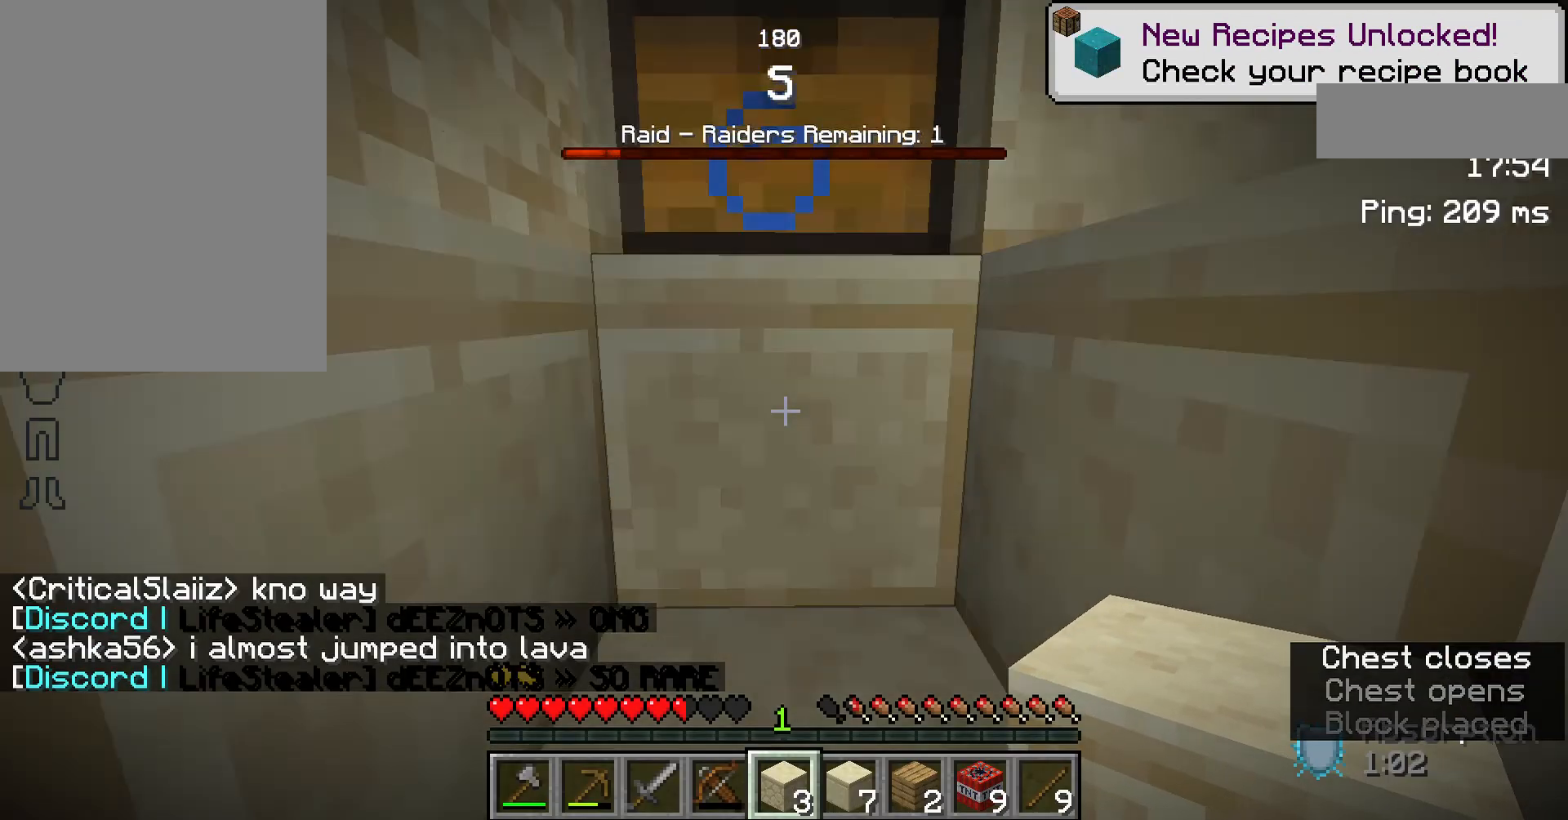
{"keys": ["w"], "mouse": [], "events": [[467, "space", "up"]]}
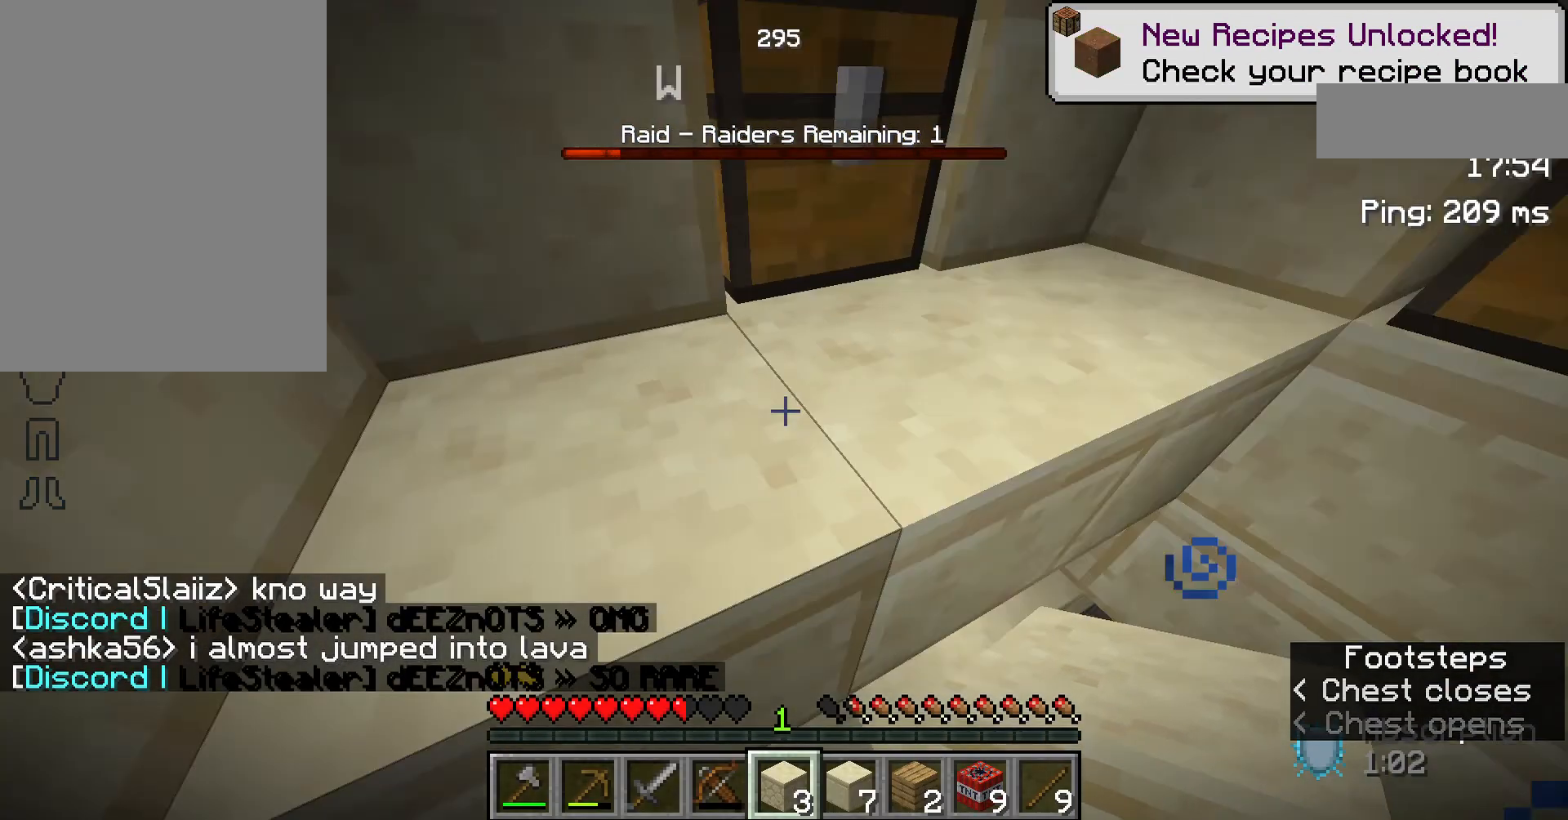
{"keys": [], "mouse": ["right"], "events": [[33, "w", "up"], [500, "mouse_right", "down"]]}
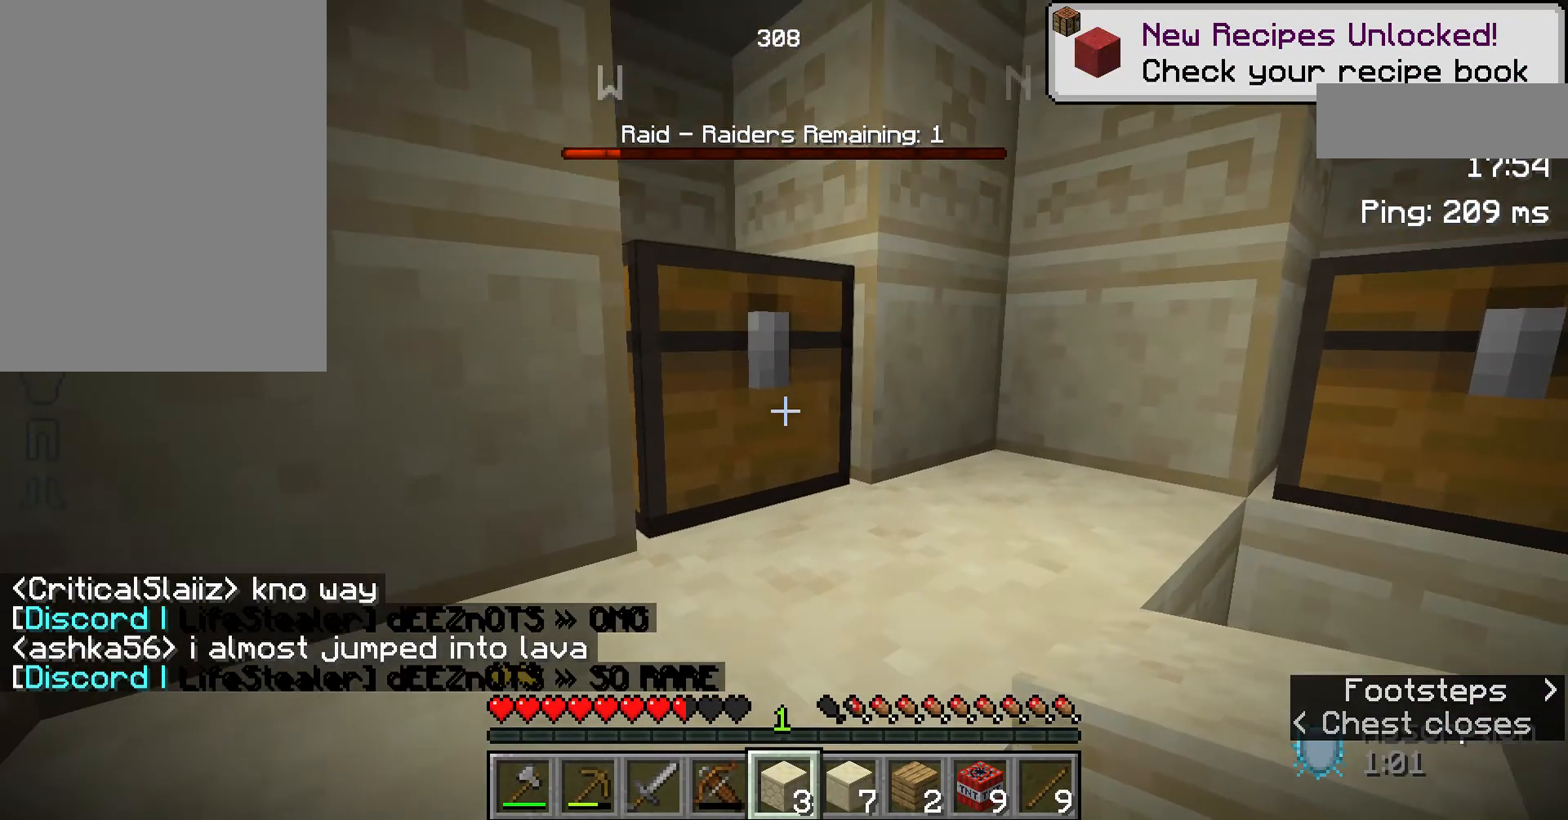
{"keys": [], "mouse": [], "events": [[100, "mouse_right", "up"]]}
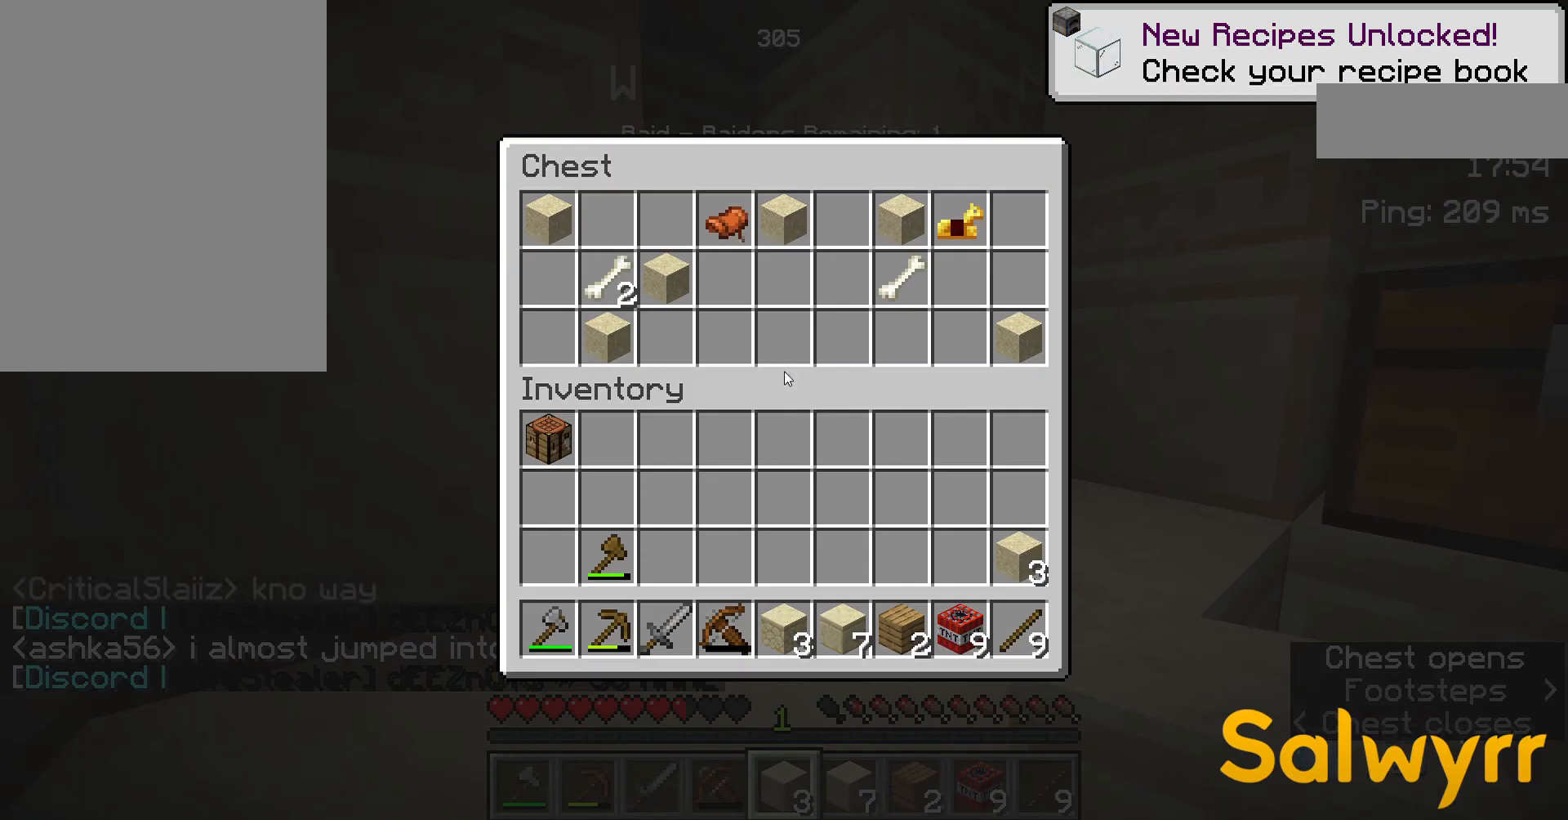
{"keys": [], "mouse": [], "events": []}
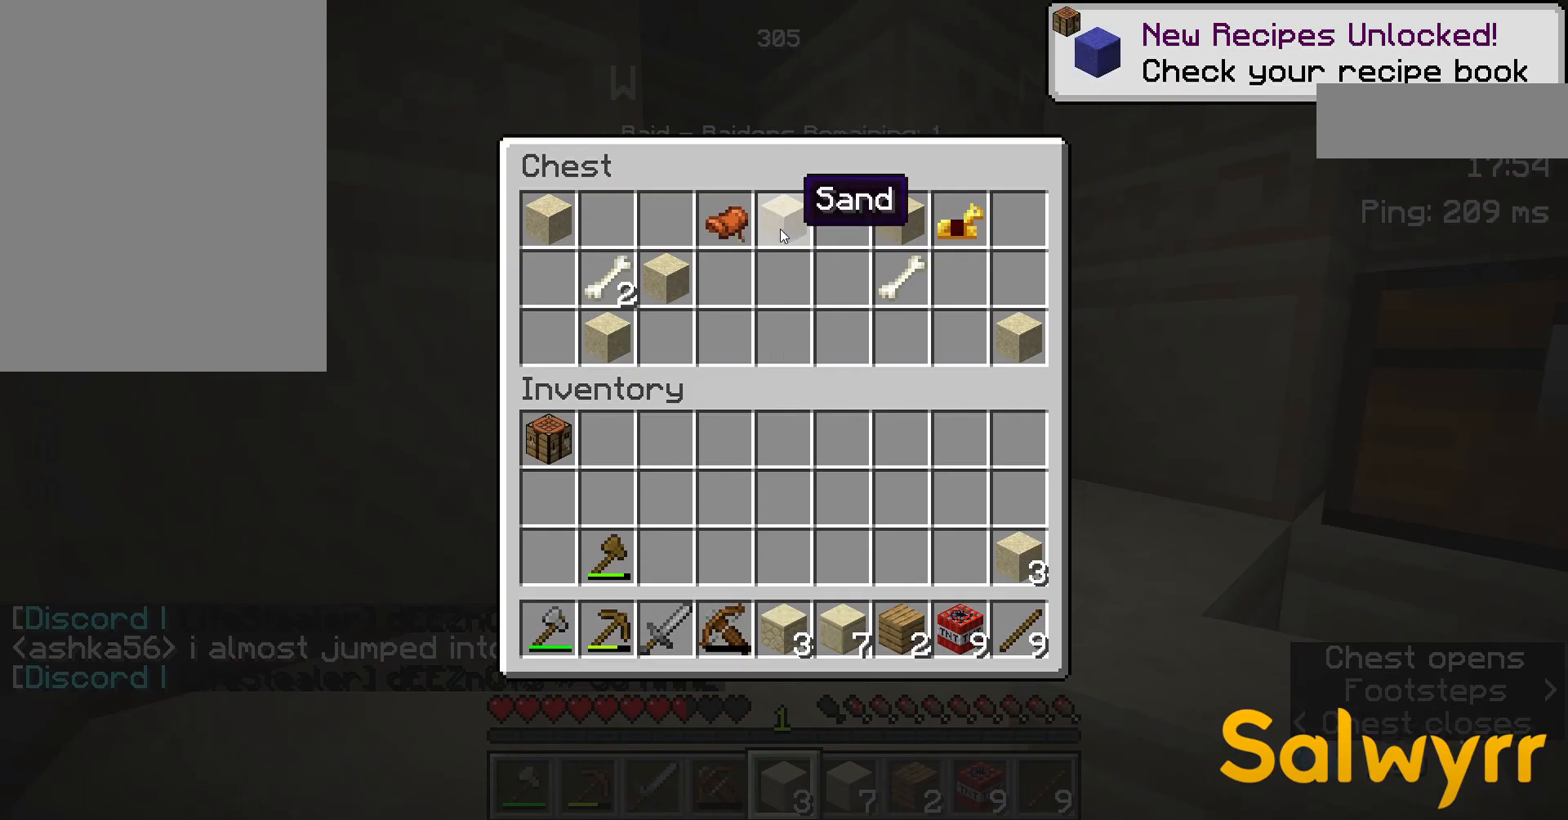
{"keys": [], "mouse": [], "events": []}
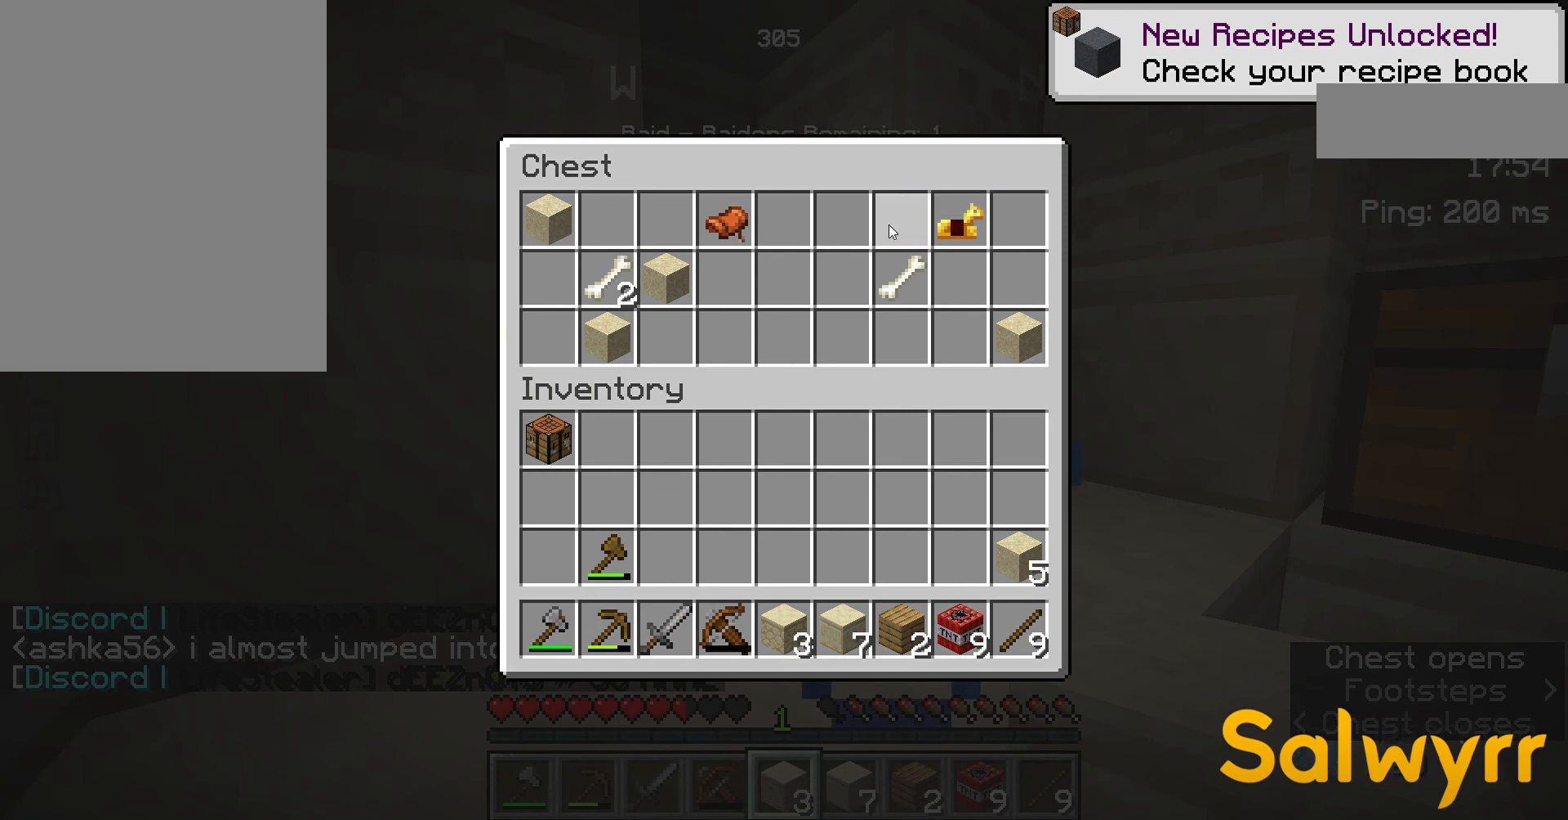
{"keys": [], "mouse": [], "events": []}
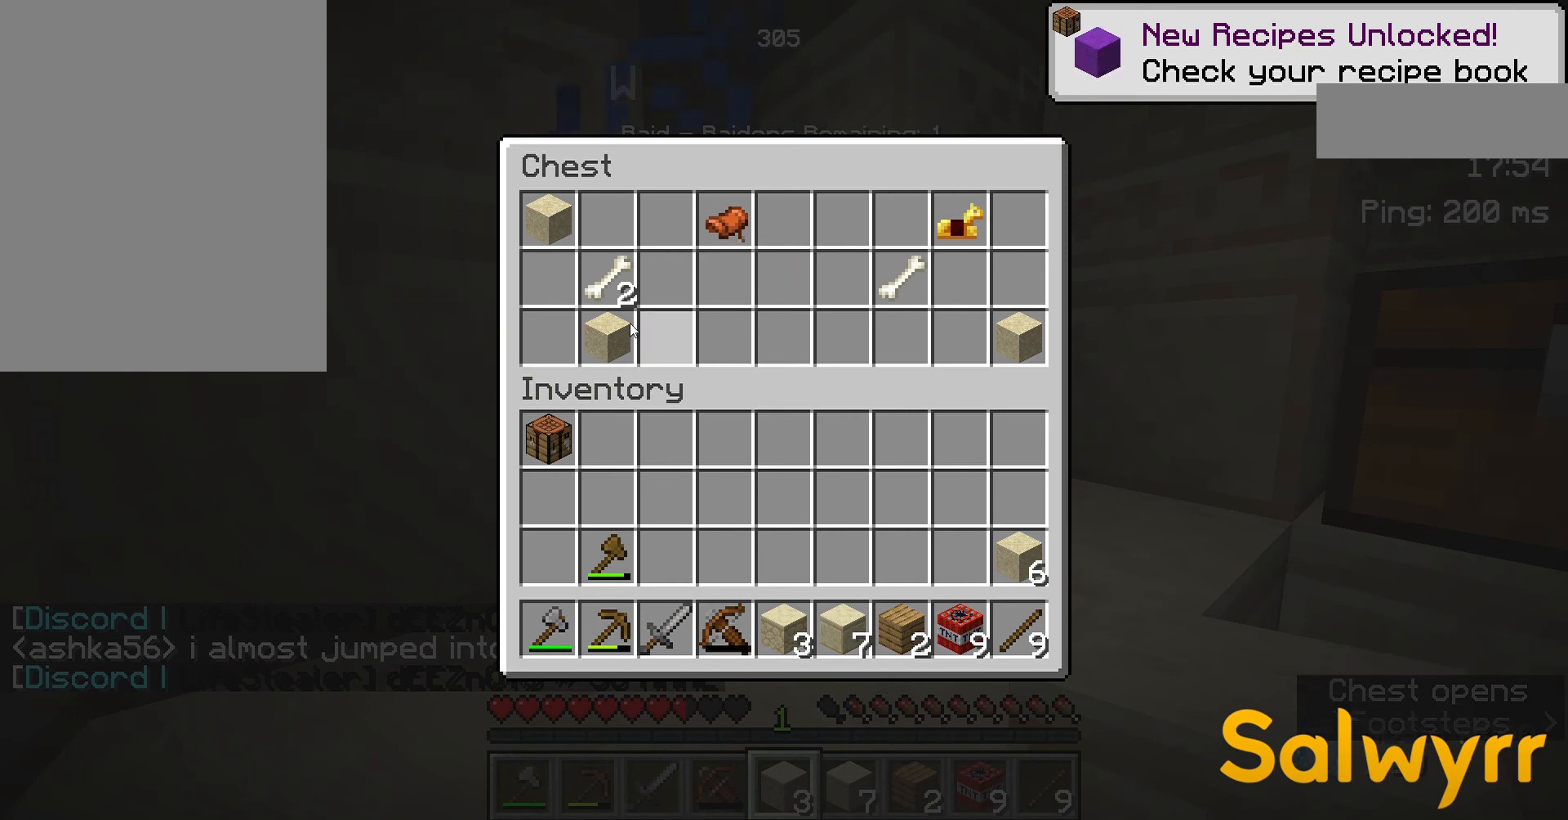
{"keys": [], "mouse": [], "events": []}
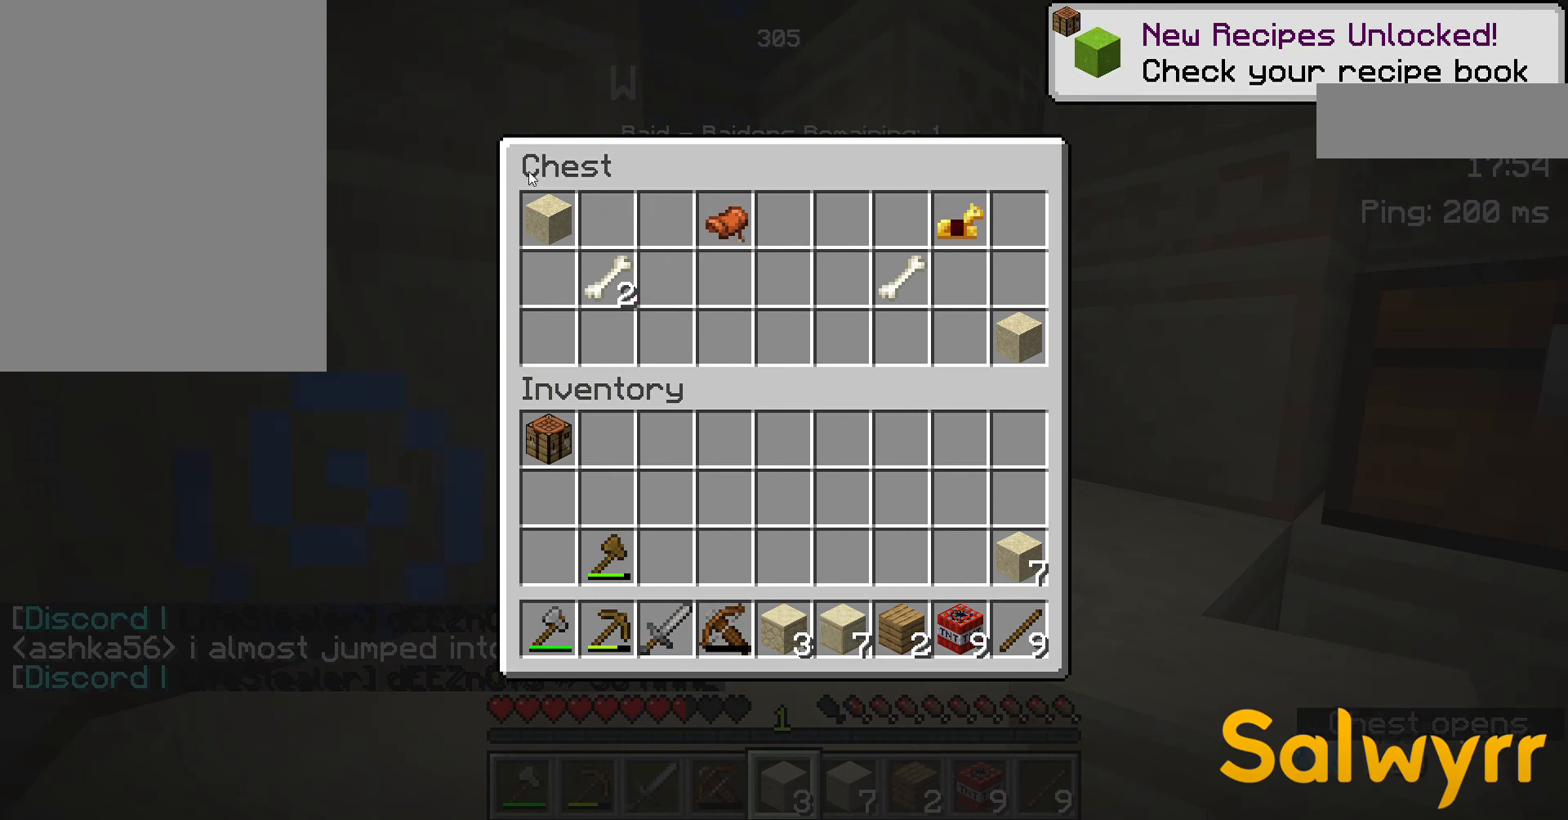
{"keys": [], "mouse": [], "events": []}
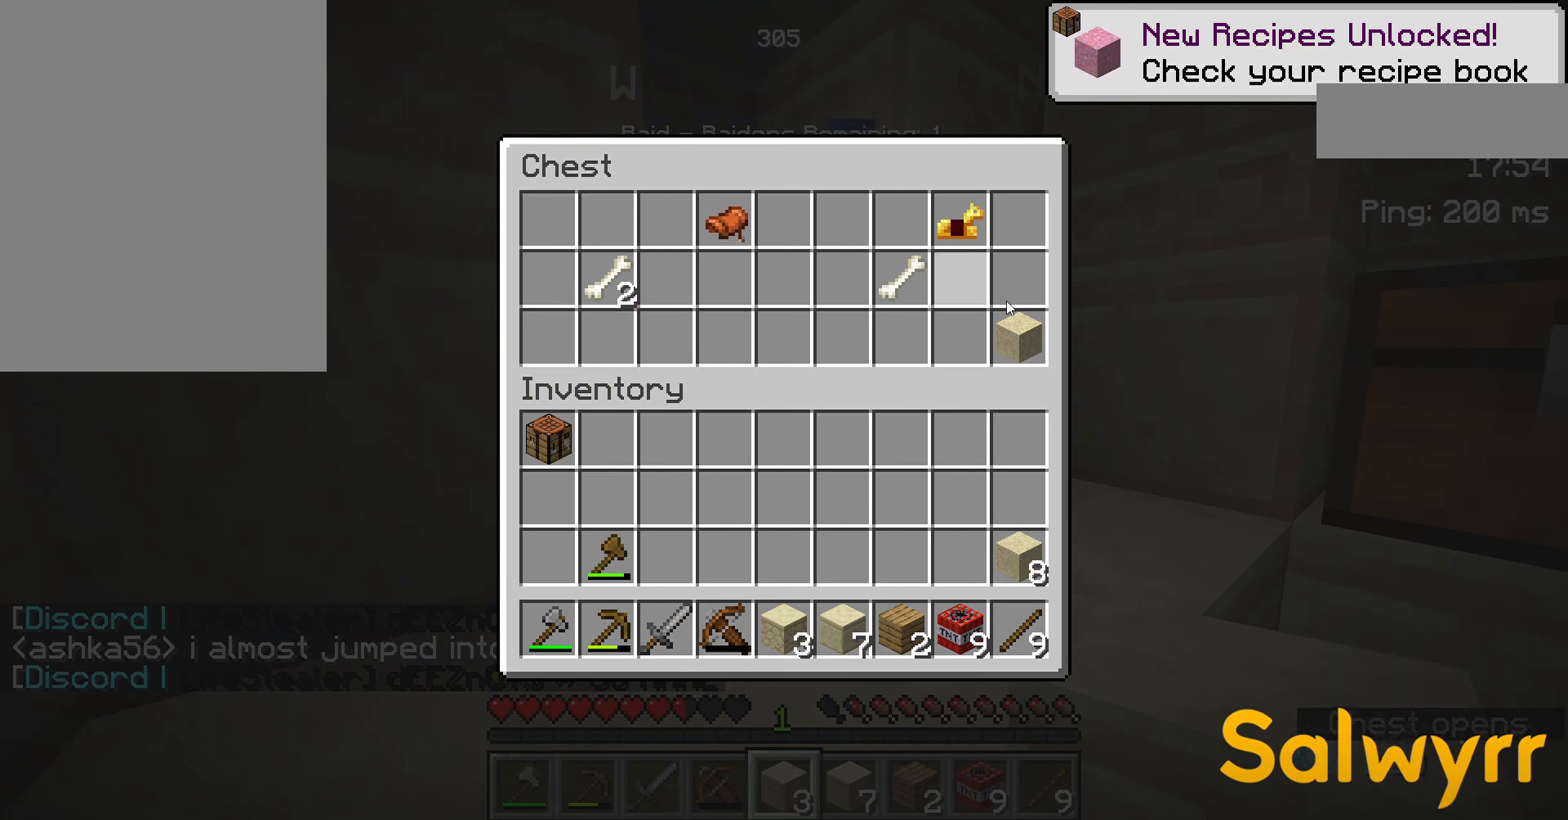
{"keys": [], "mouse": [], "events": []}
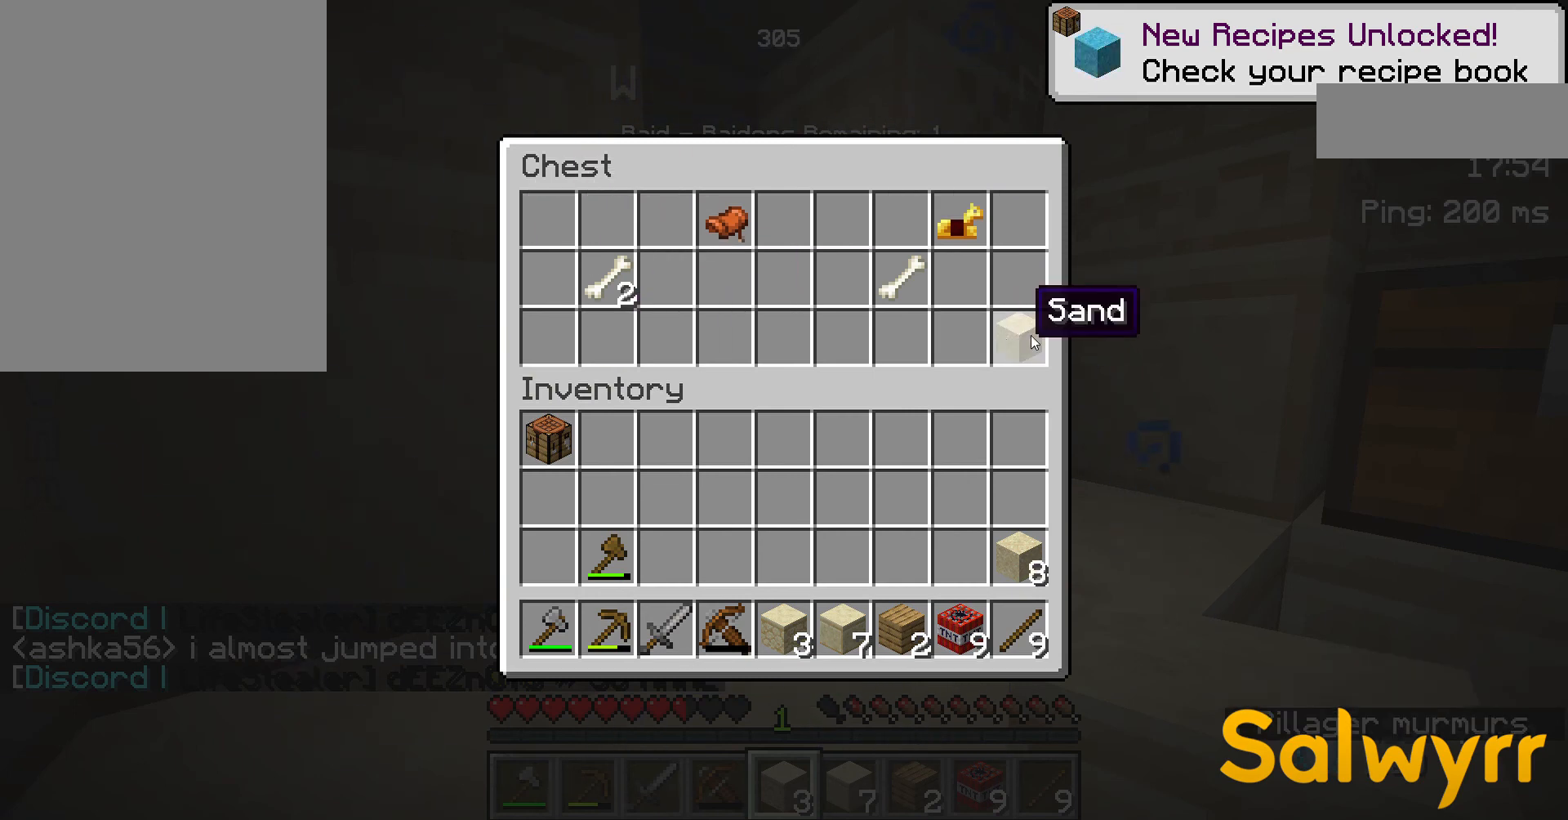
{"keys": [], "mouse": [], "events": []}